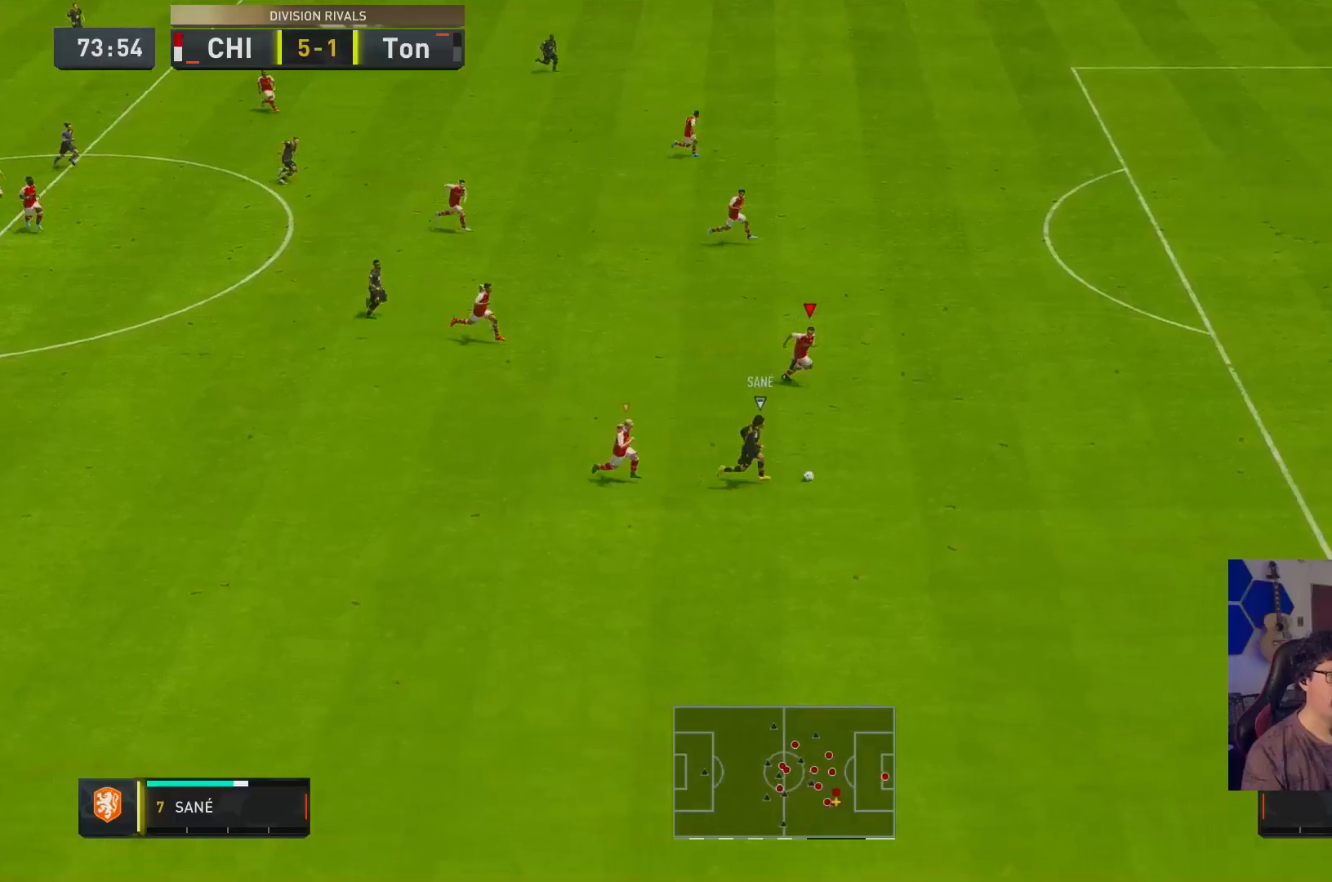
Gameplay with a controller (Xbox layout); each line is a JSON object with the inputs held at the frame after it. "events" lists button and stick changes between this image and that frame as [ms after this image, input, new state], when the widget could be followed in between. Not read: L3 R3.
{"buttons": ["R2"], "left_stick": "down-right", "right_stick": "center", "events": []}
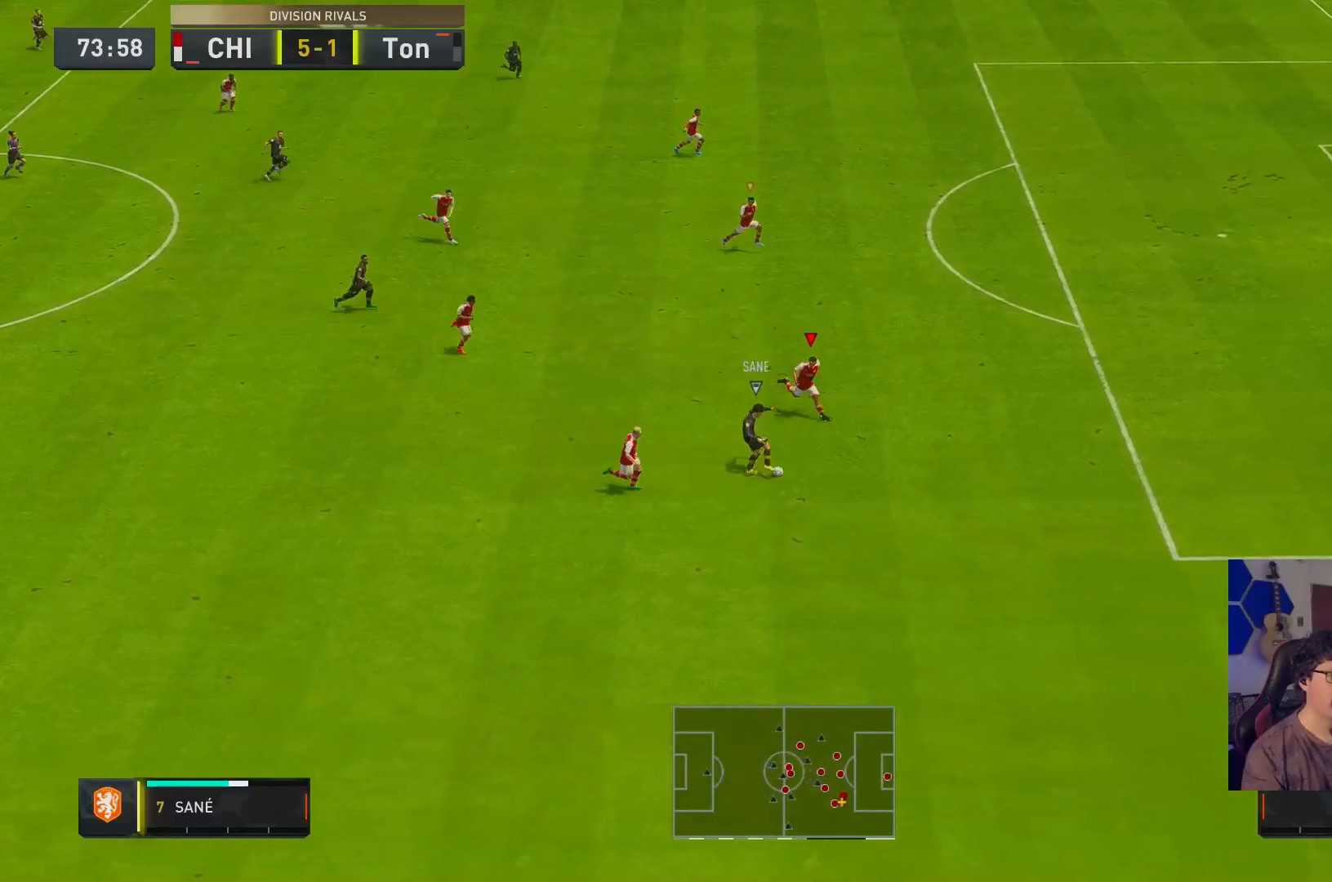
{"buttons": ["L2"], "left_stick": "up-right", "right_stick": "center", "events": [[267, "R2", "up"], [317, "L2", "down"], [317, "left_stick", "up-right"]]}
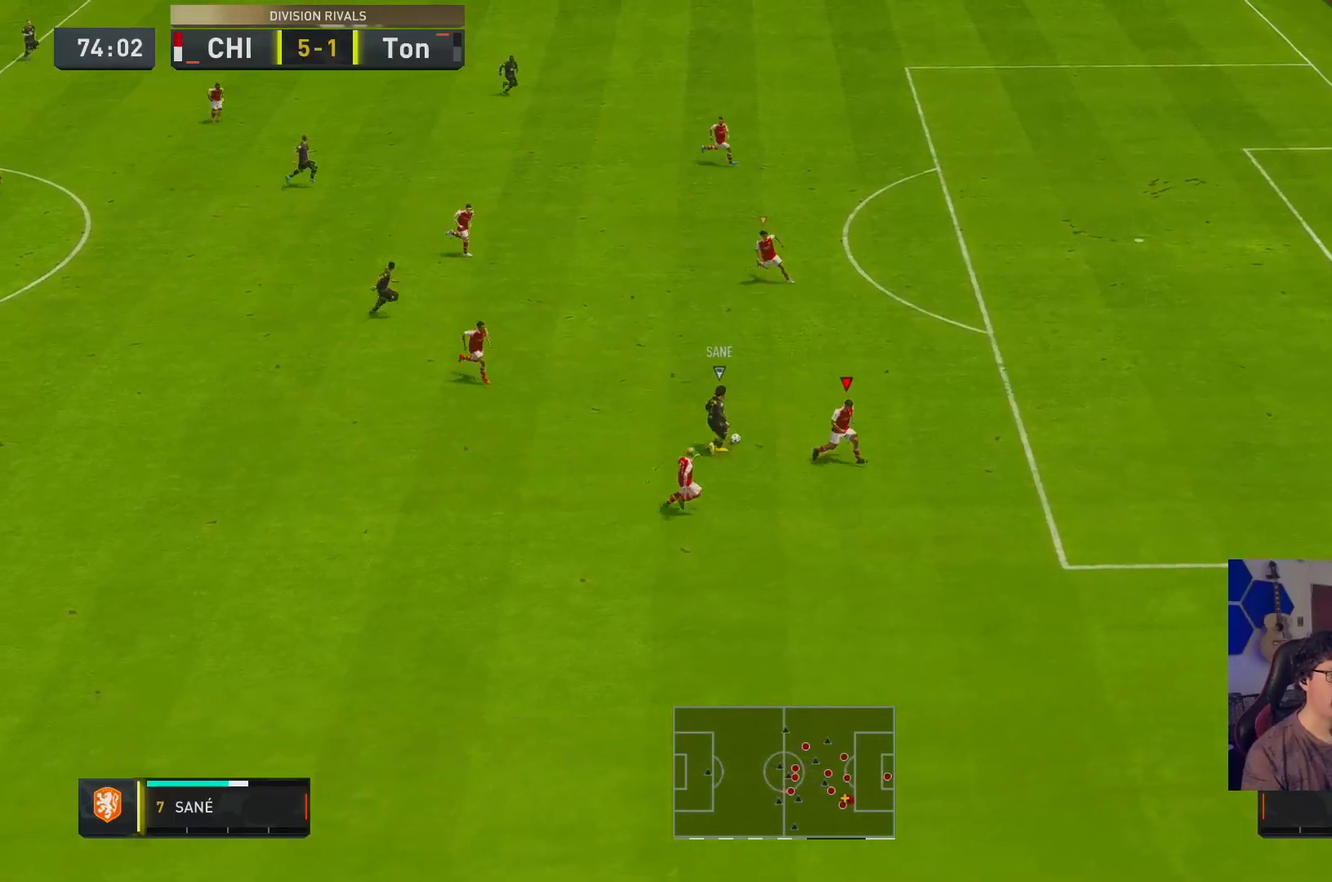
{"buttons": ["L2", "R2"], "left_stick": "down-right", "right_stick": "center"}
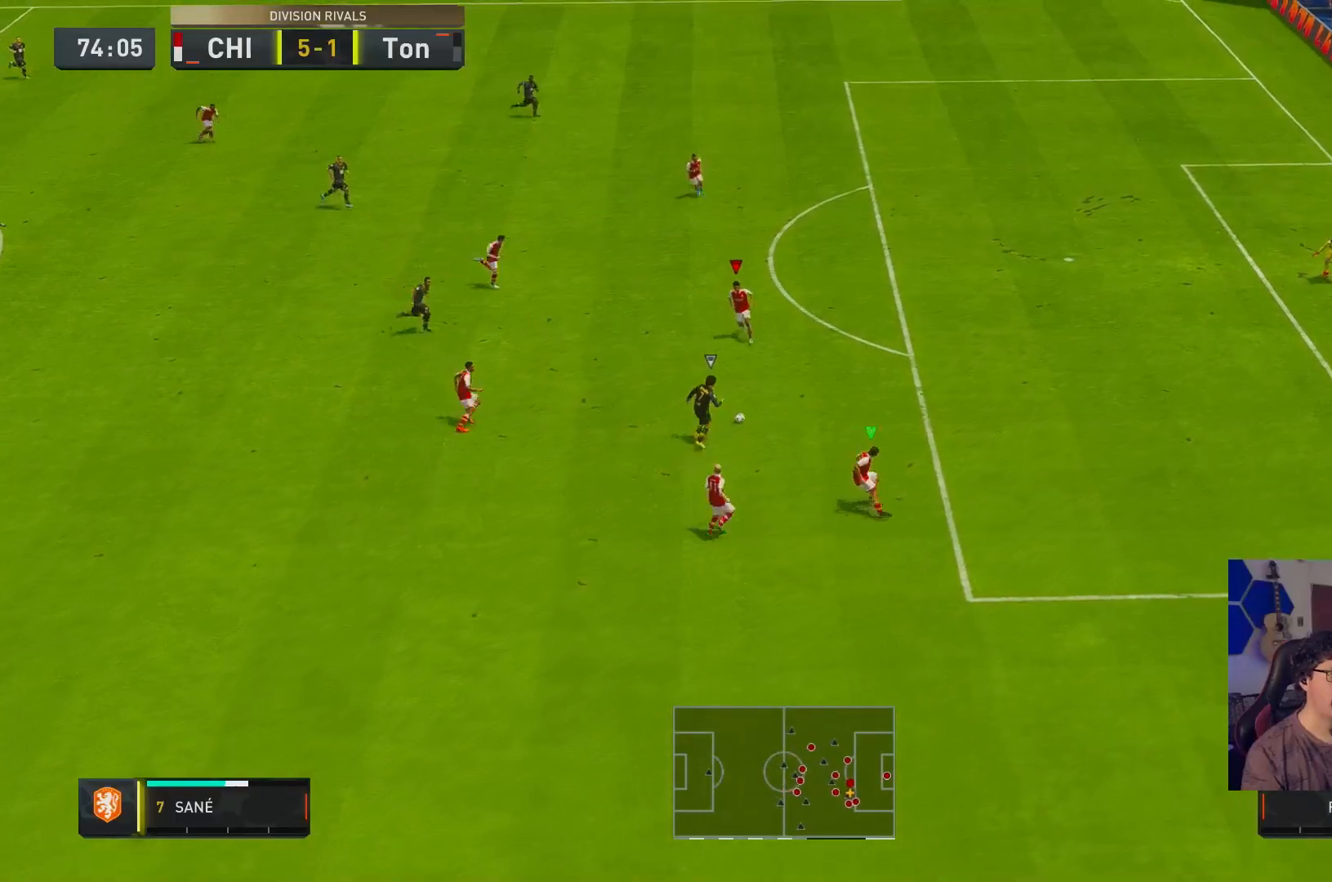
{"buttons": ["X", "L2", "R1", "R2"], "left_stick": "down-right", "right_stick": "center", "events": [[17, "R1", "down"], [267, "L2", "up"], [350, "L2", "down"], [400, "X", "down"]]}
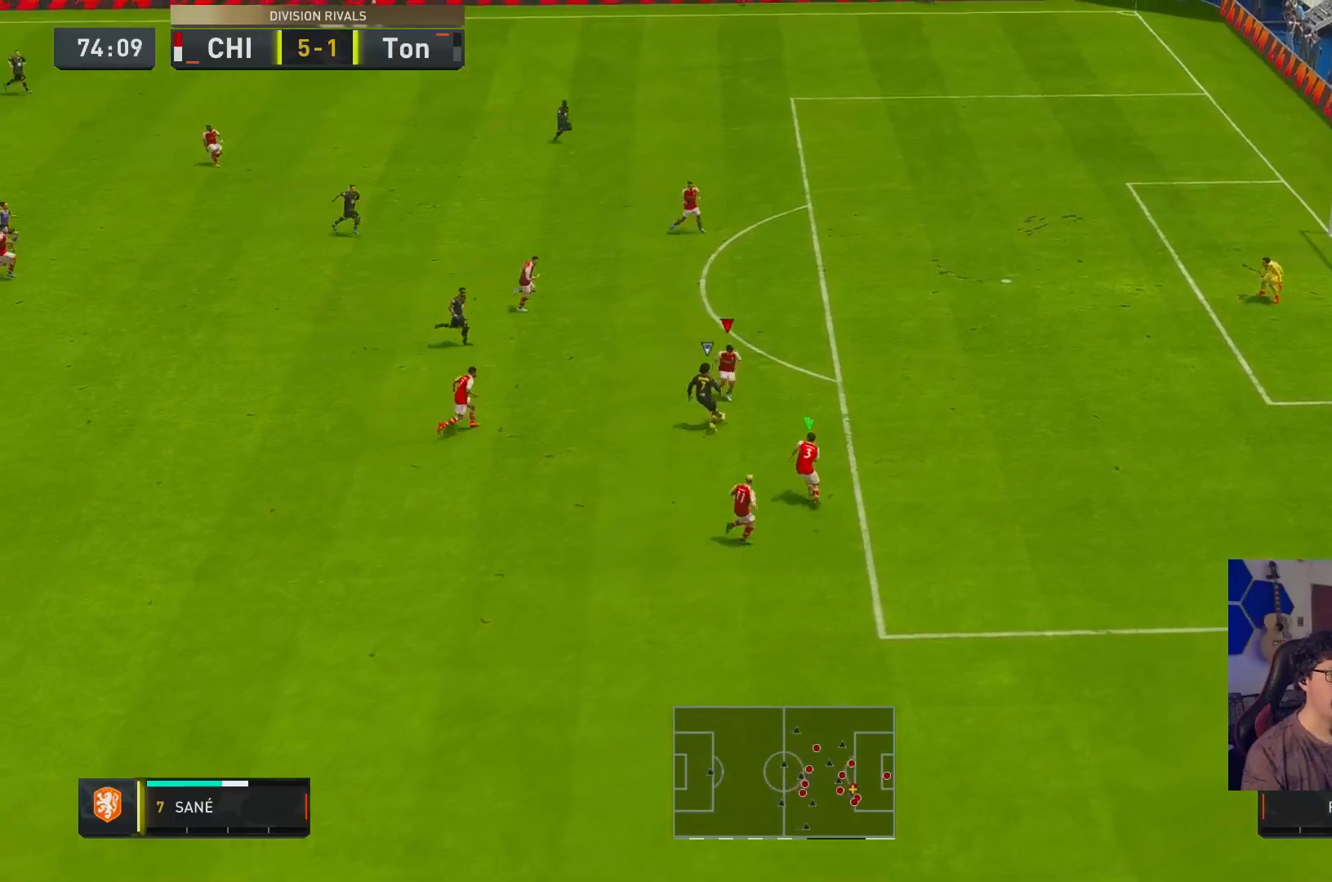
{"buttons": ["R2"], "left_stick": "center", "right_stick": "center", "events": [[67, "X", "up"], [150, "R1", "up"], [217, "R1", "down"], [367, "left_stick", "center"], [400, "R1", "up"], [500, "L2", "up"]]}
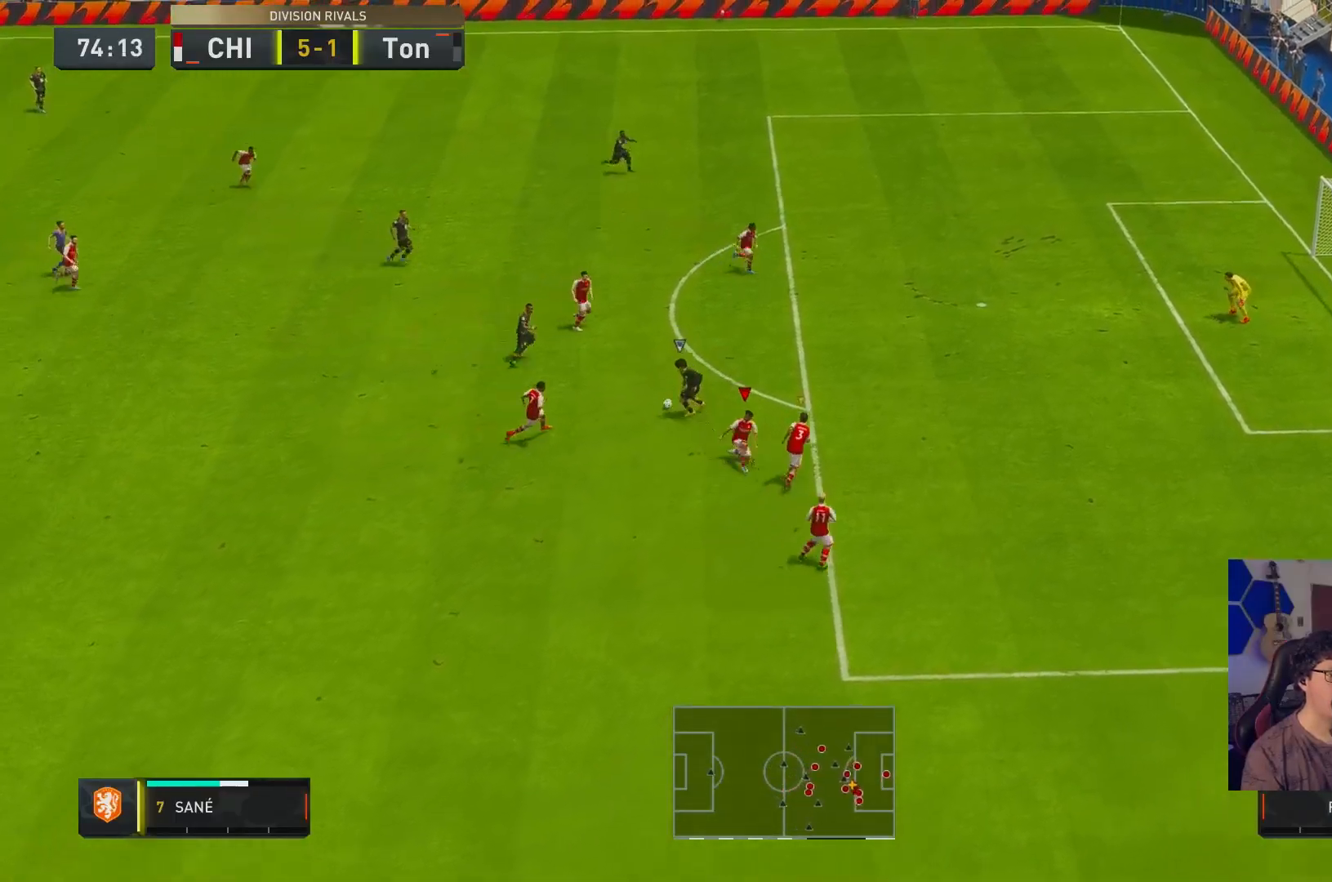
{"buttons": ["L2", "R2"], "left_stick": "right", "right_stick": "center", "events": [[217, "left_stick", "down-right"], [350, "L2", "down"], [500, "left_stick", "right"]]}
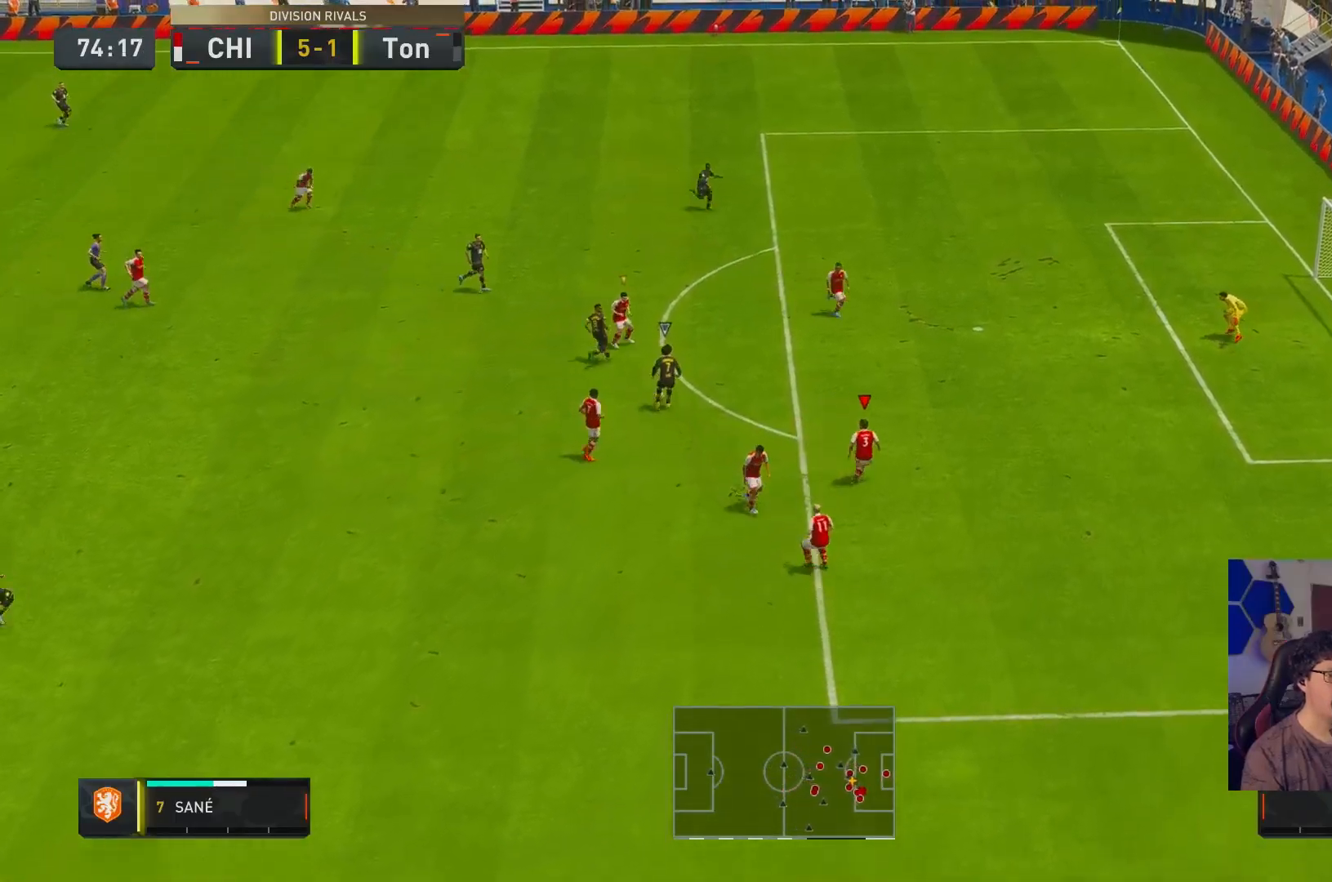
{"buttons": ["R2"], "left_stick": "down-right", "right_stick": "center"}
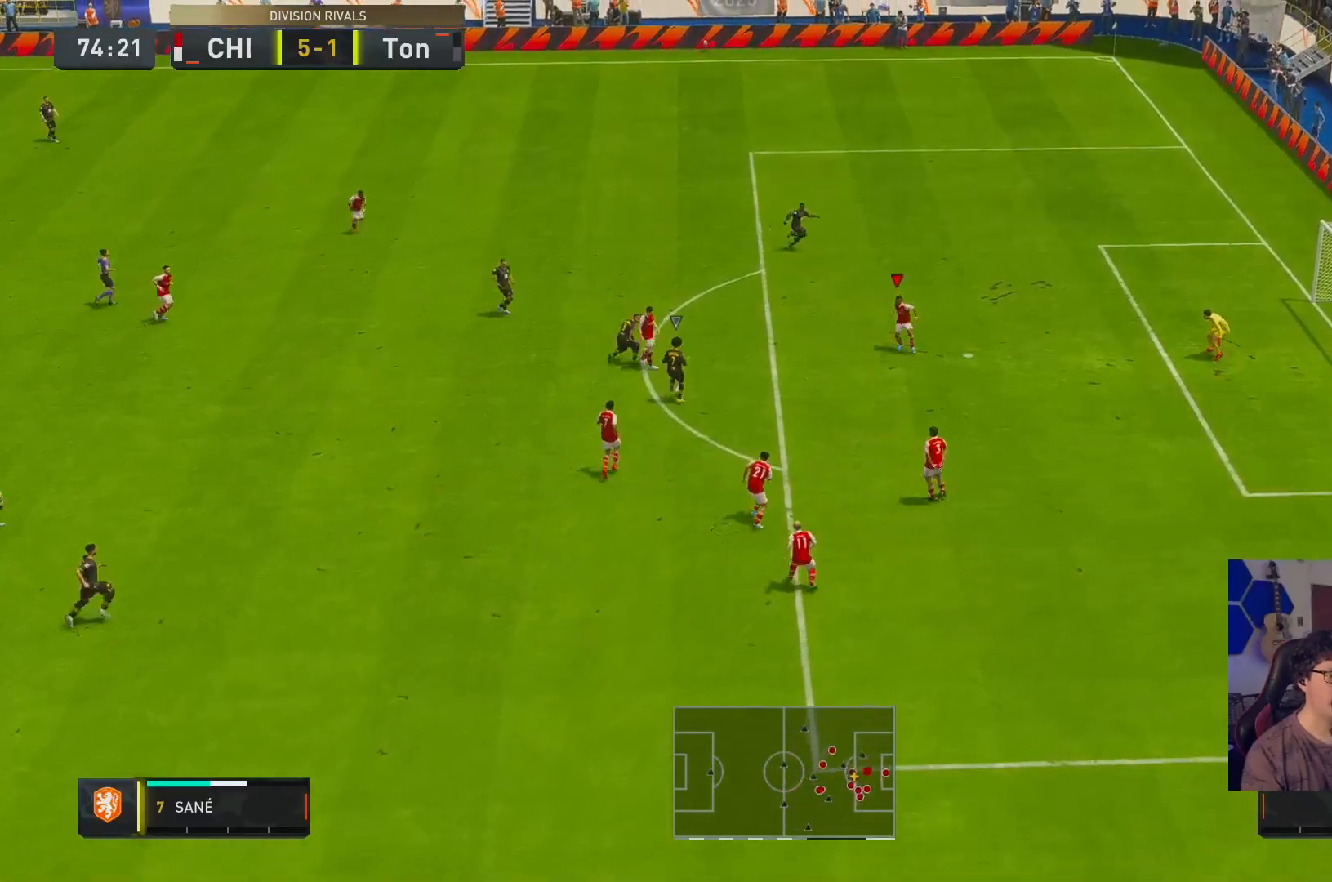
{"buttons": ["R2"], "left_stick": "up-right", "right_stick": "center", "events": [[217, "R1", "down"], [283, "left_stick", "right"], [383, "left_stick", "up-right"], [483, "R1", "up"]]}
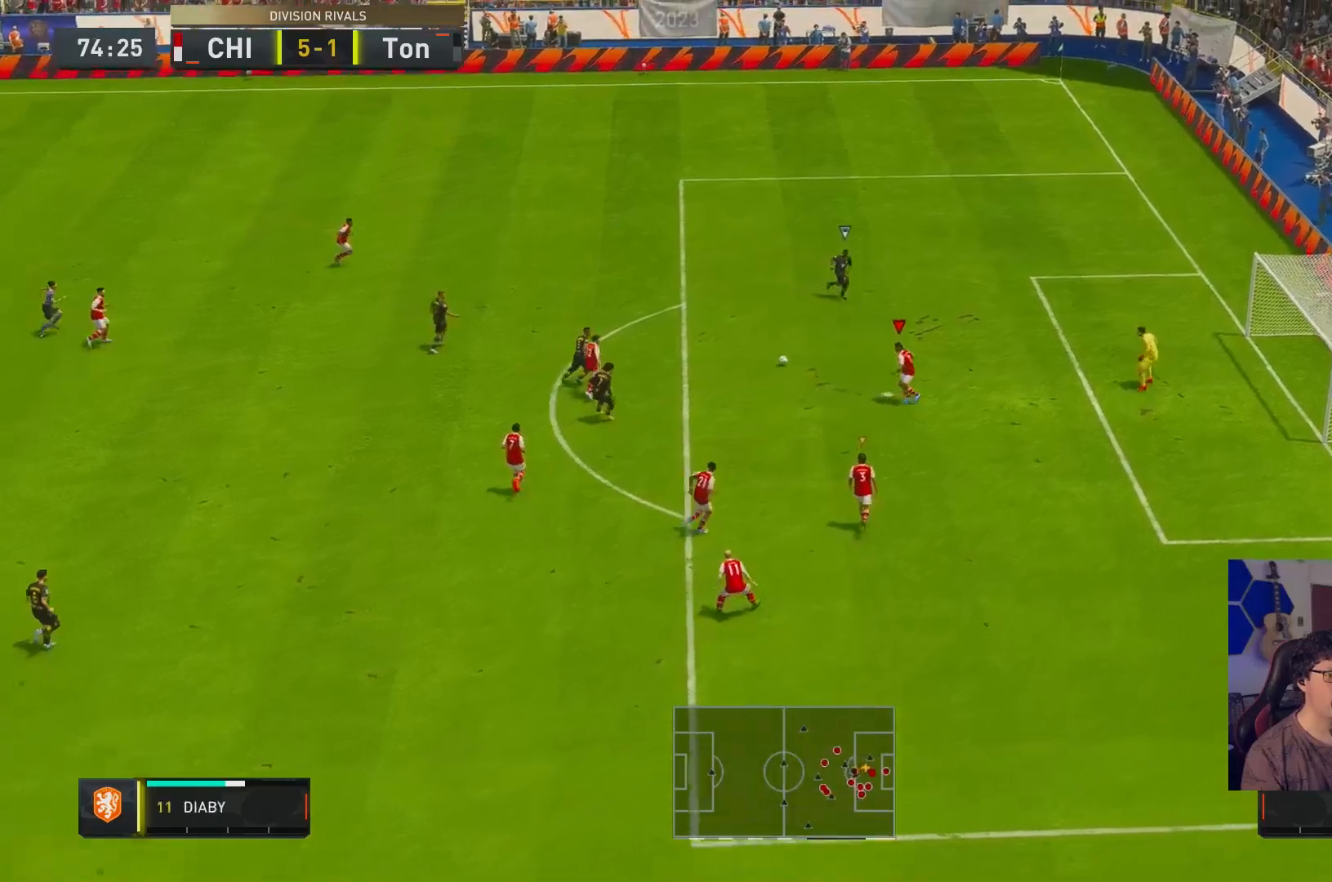
{"buttons": ["R2"], "left_stick": "up-right", "right_stick": "down", "events": [[217, "right_stick", "down"]]}
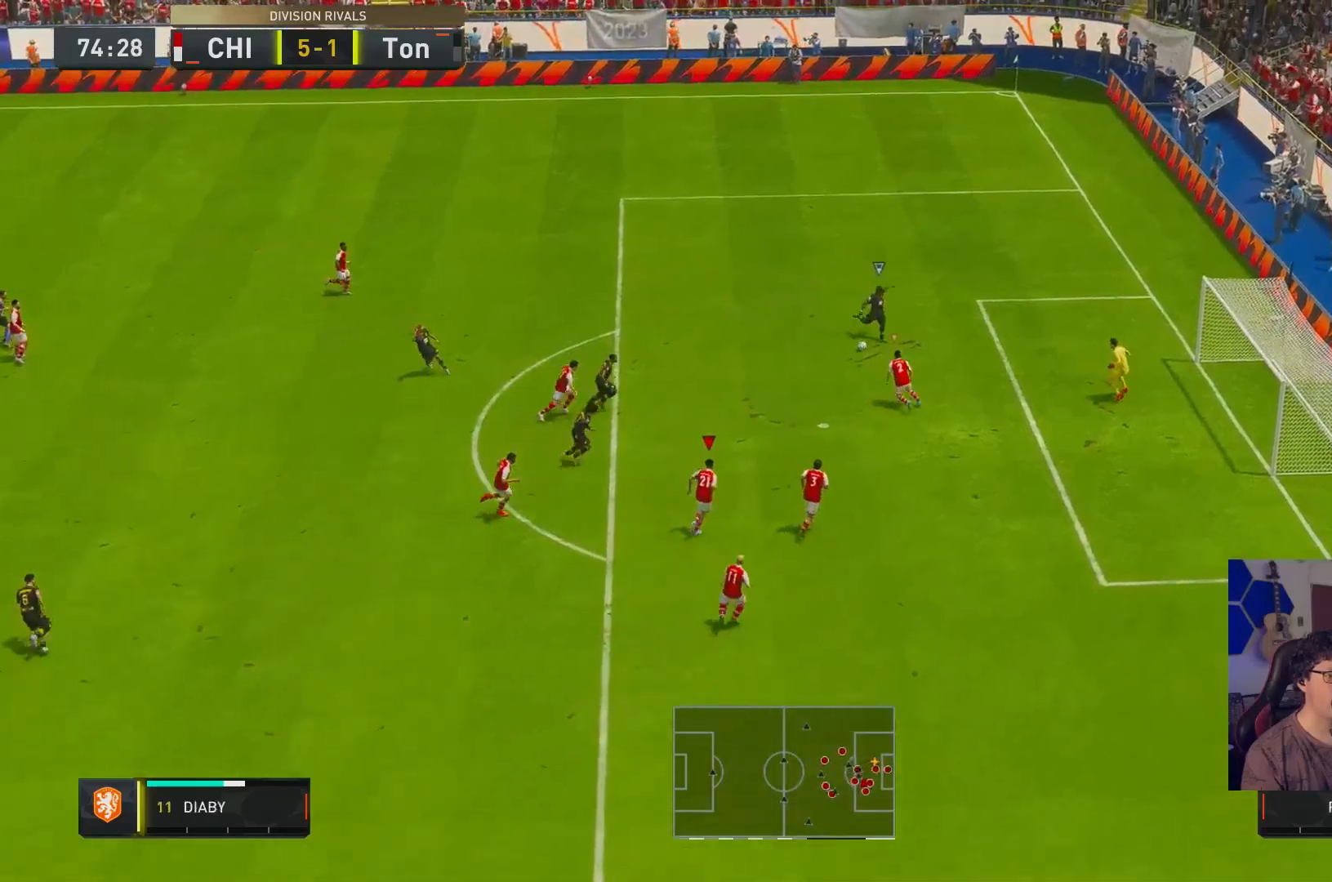
{"buttons": ["Y"], "left_stick": "up", "right_stick": "center", "events": [[100, "right_stick", "center"], [200, "Y", "down"], [450, "R2", "up"], [483, "left_stick", "up"]]}
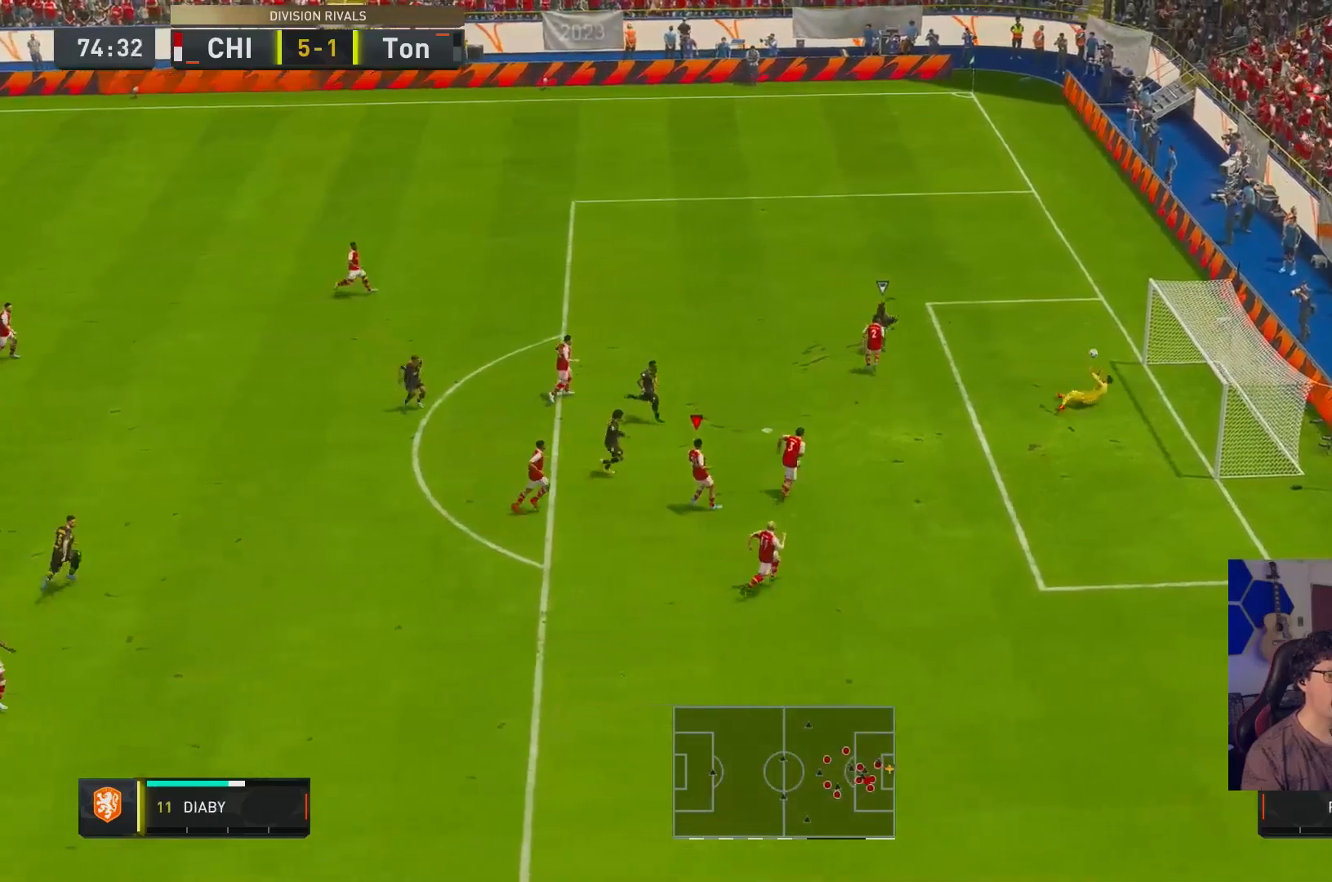
{"buttons": [], "left_stick": "center", "right_stick": "center", "events": [[167, "left_stick", "center"], [350, "Y", "up"]]}
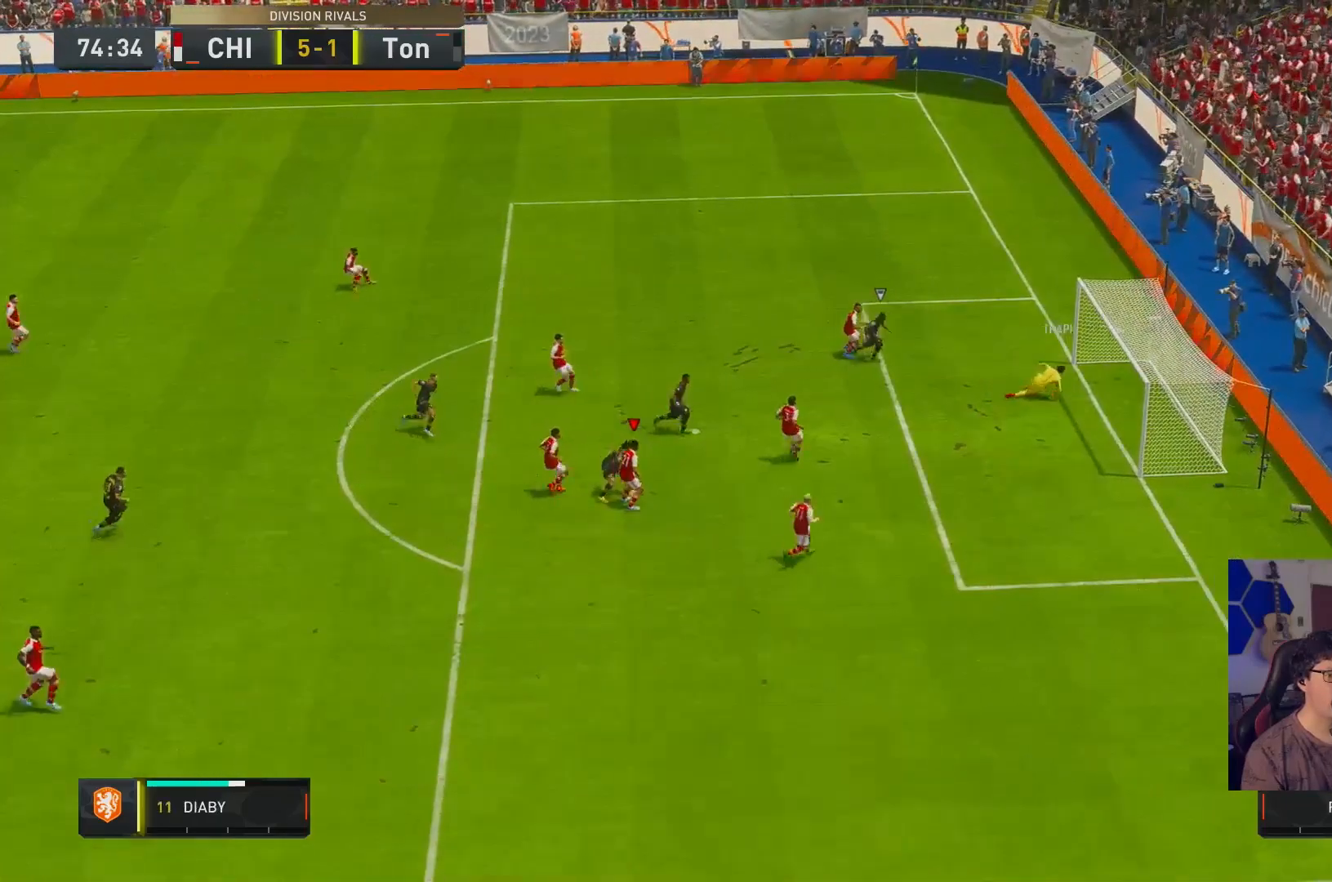
{"buttons": [], "left_stick": "center", "right_stick": "center", "events": []}
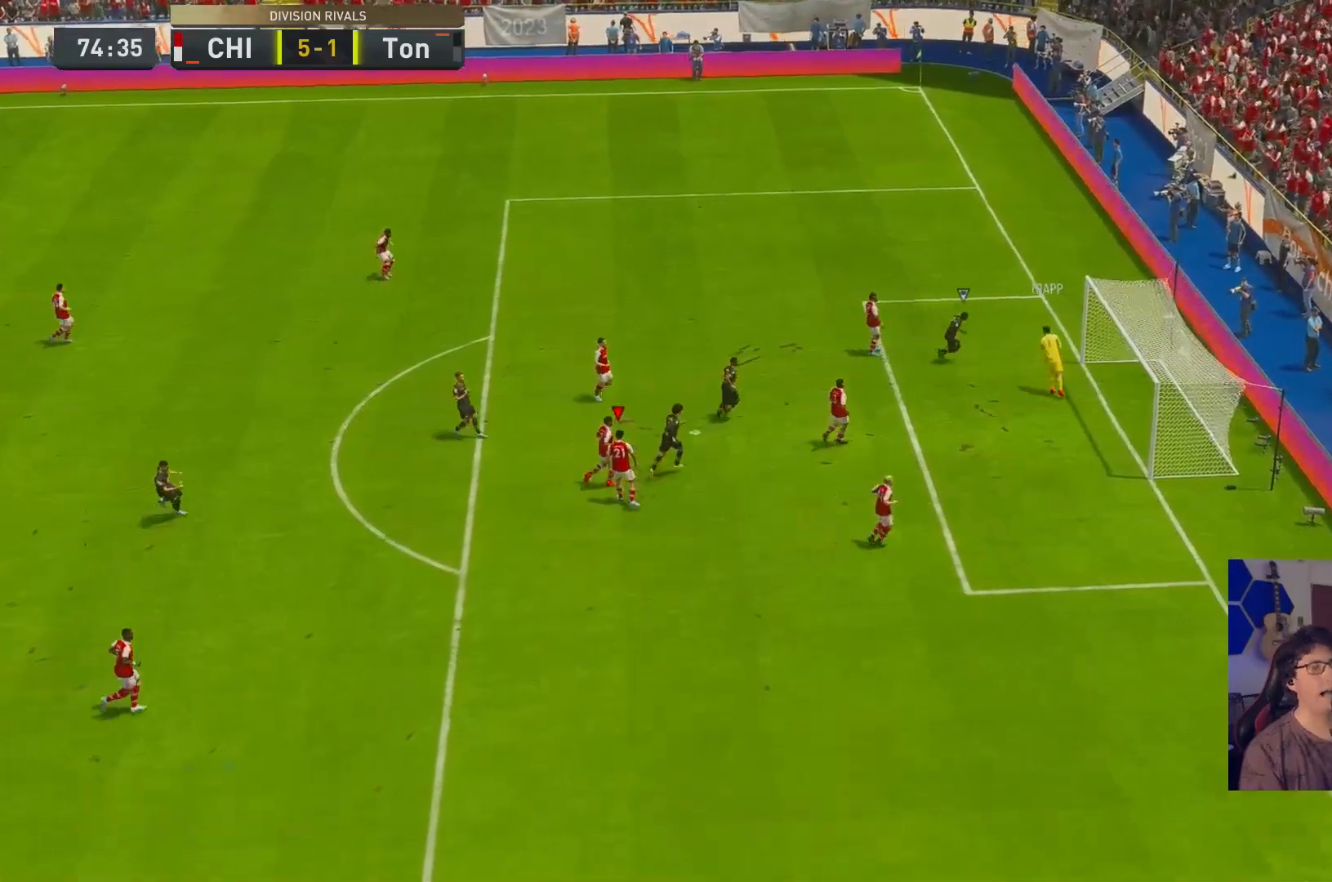
{"buttons": [], "left_stick": "center", "right_stick": "center", "events": []}
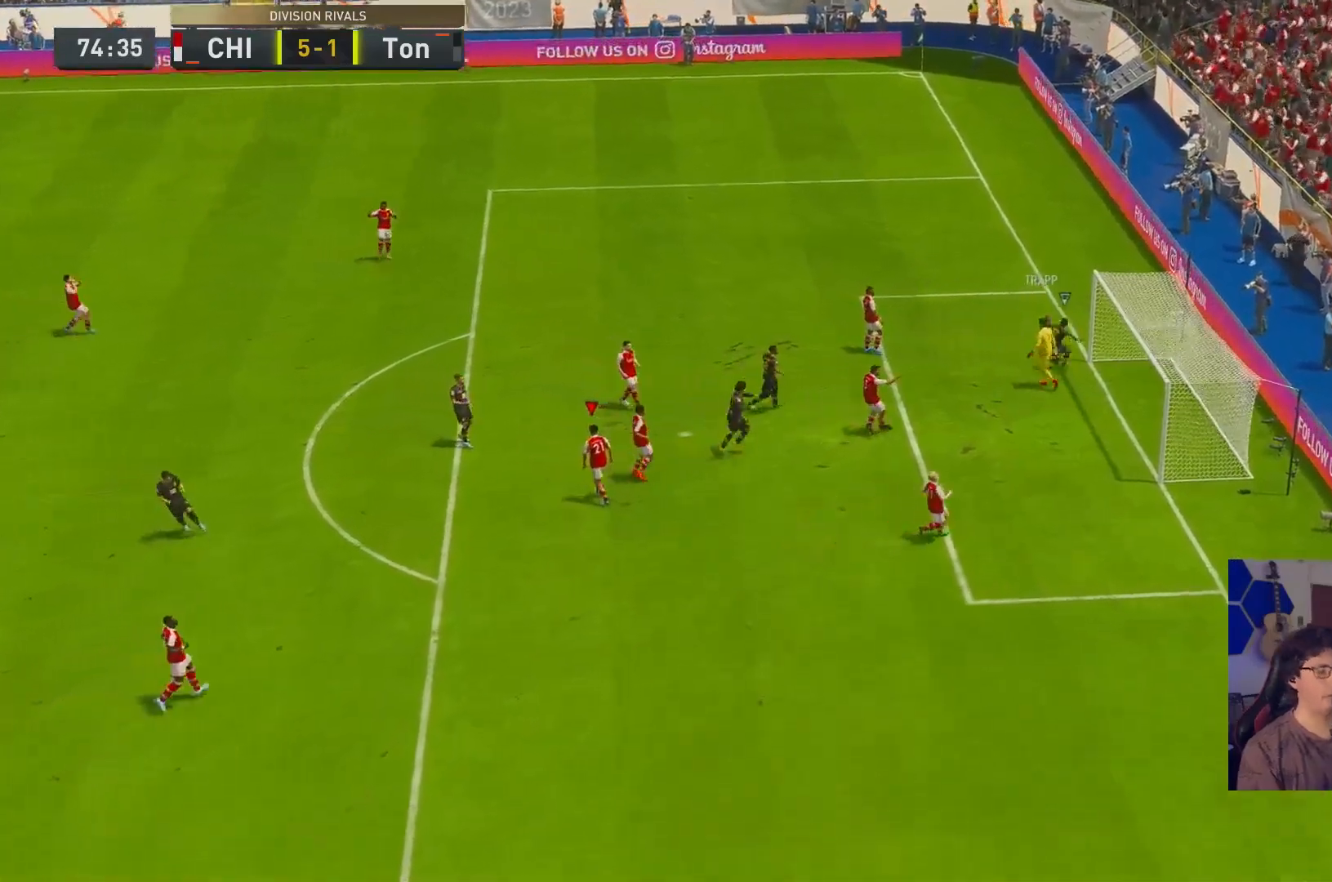
{"buttons": [], "left_stick": "center", "right_stick": "center", "events": []}
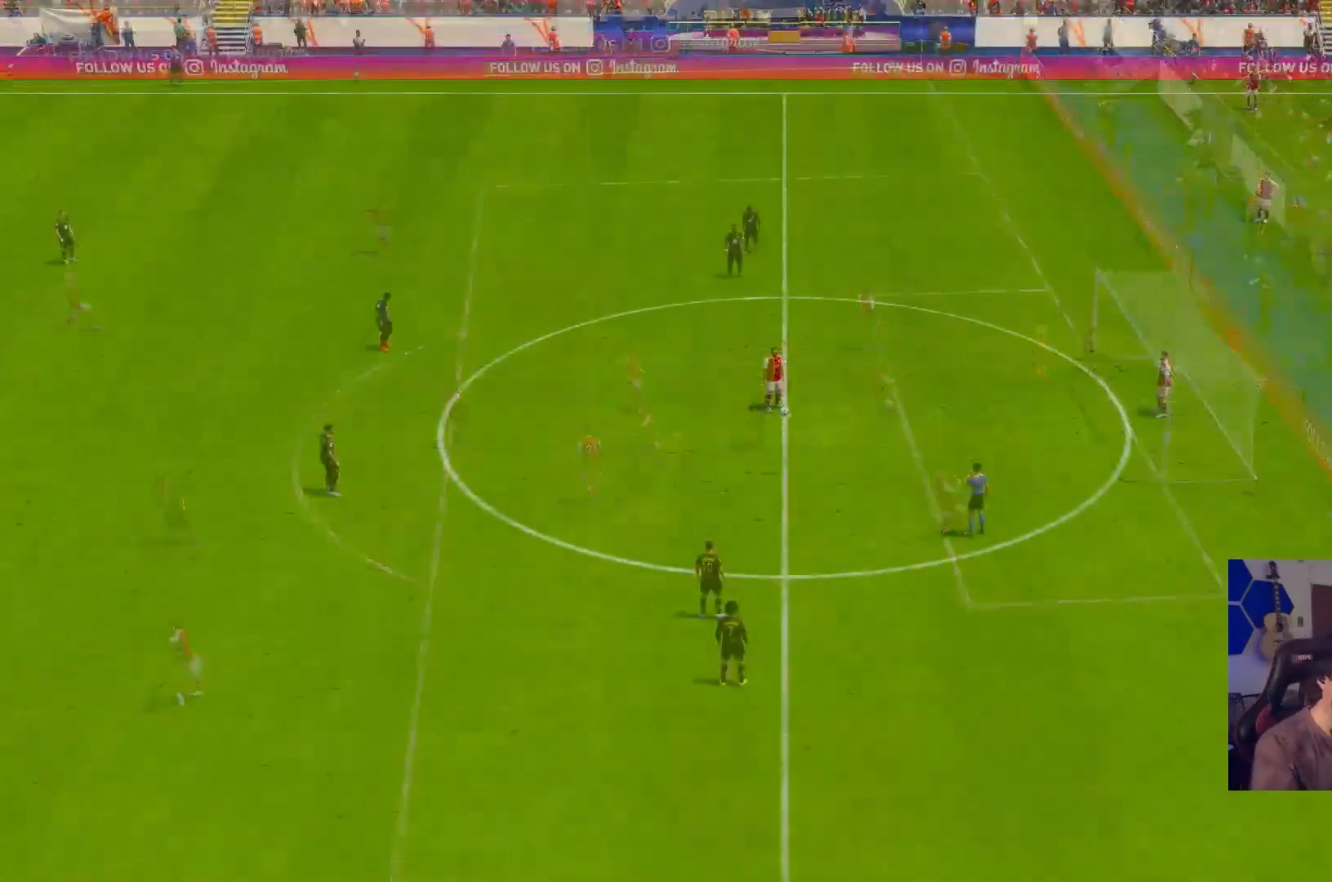
{"buttons": [], "left_stick": "center", "right_stick": "center", "events": []}
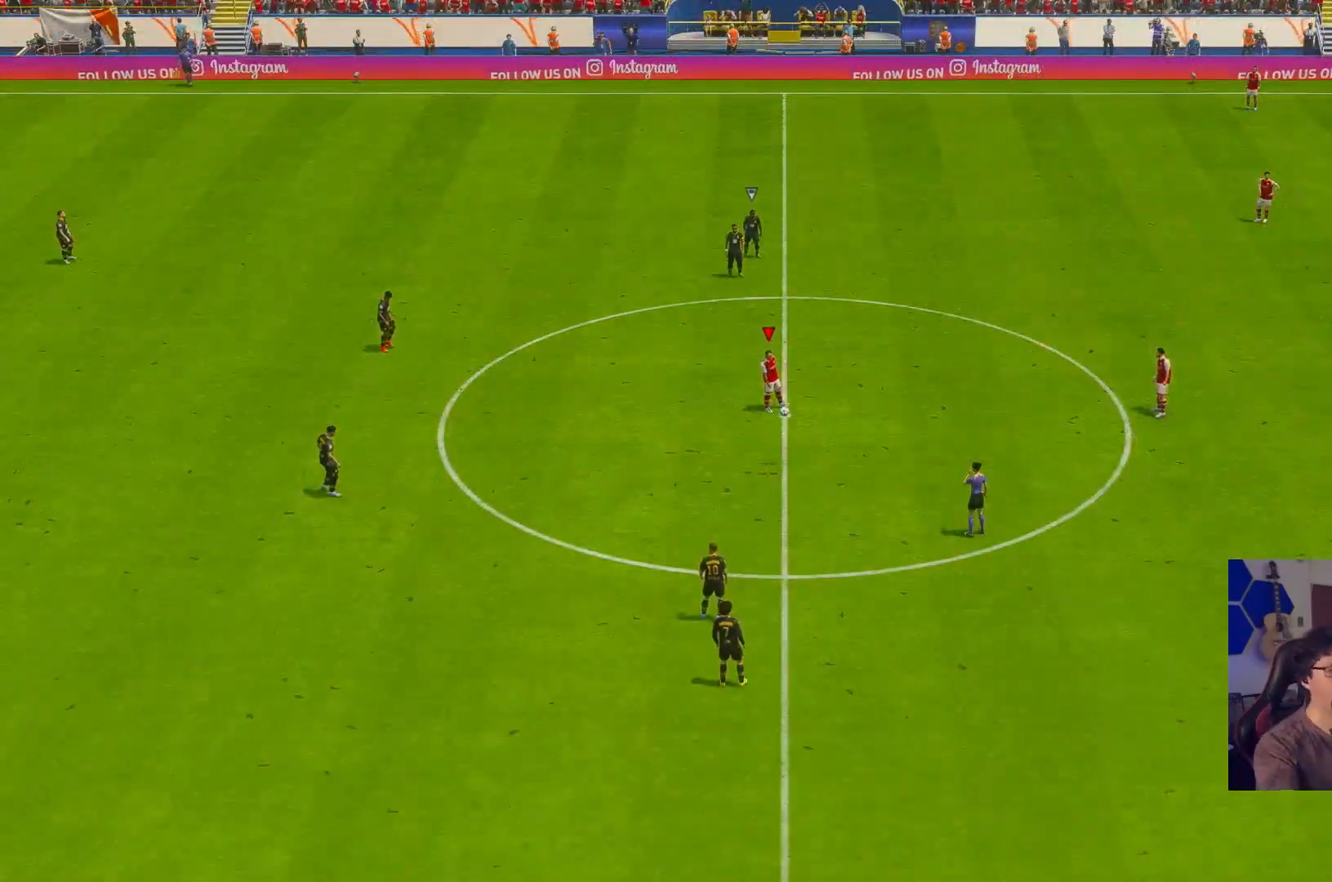
{"buttons": ["R2"], "left_stick": "down-left", "right_stick": "center", "events": [[250, "R2", "down"], [250, "left_stick", "left"], [467, "left_stick", "down-left"]]}
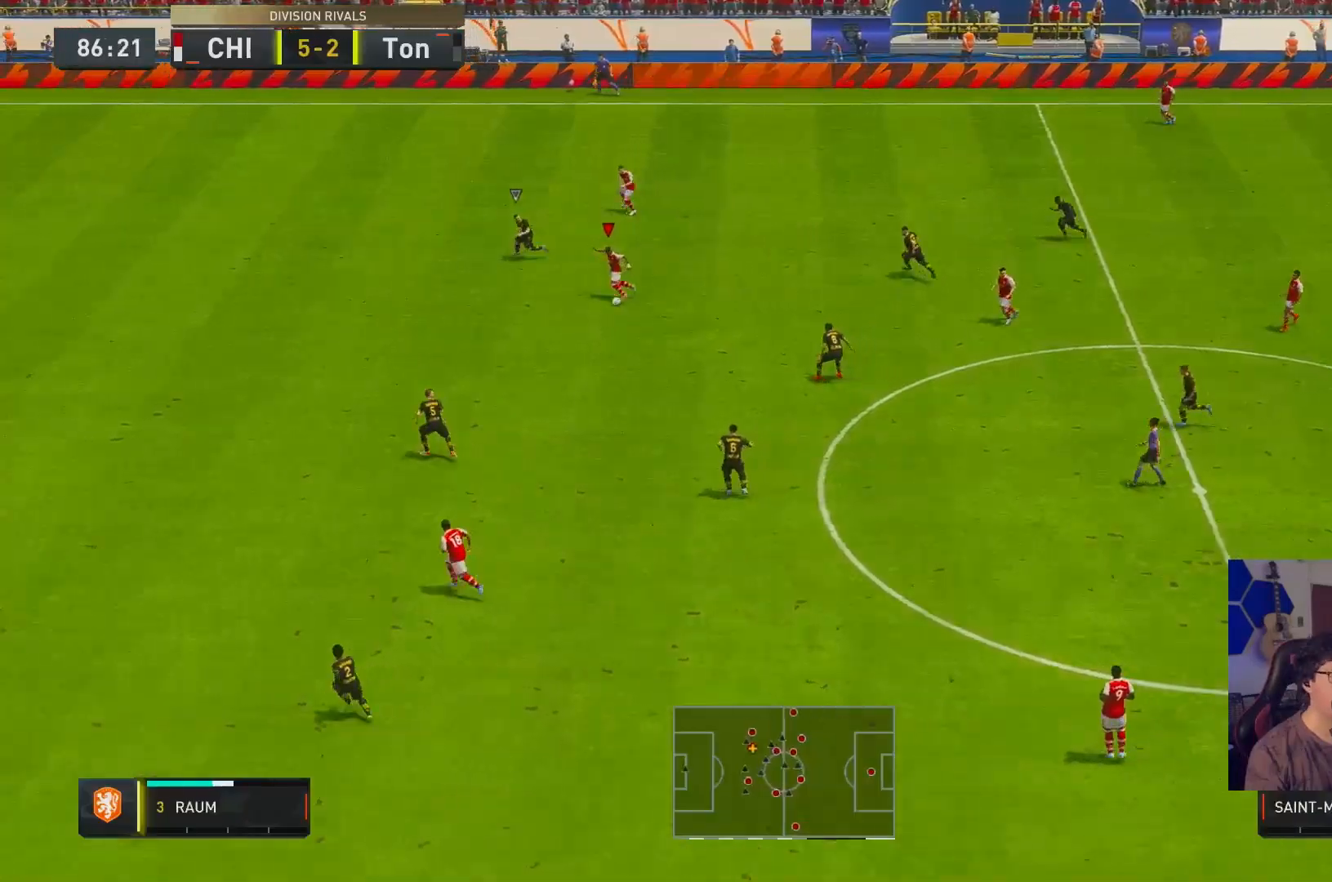
{"buttons": ["R2"], "left_stick": "down-left", "right_stick": "center", "events": []}
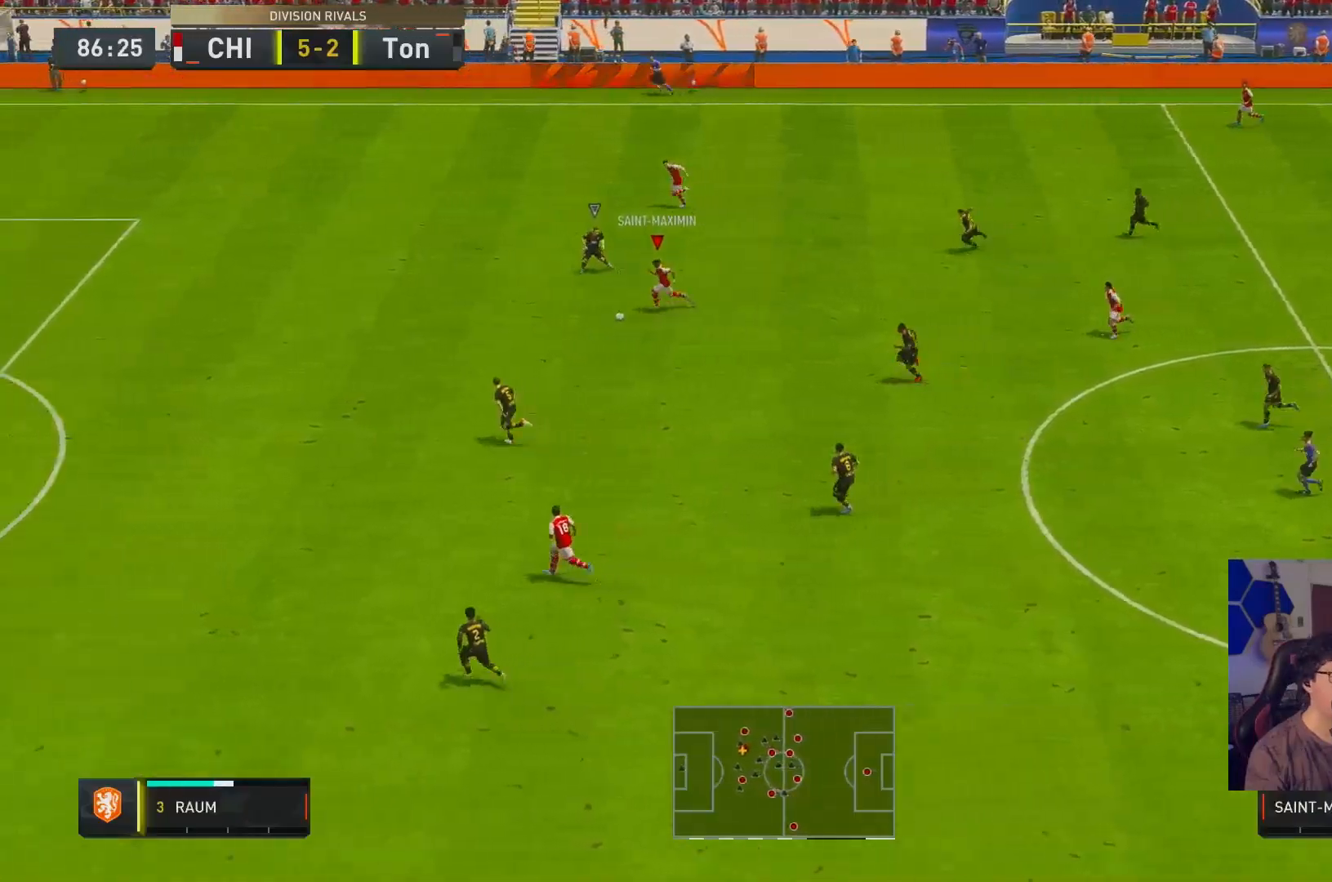
{"buttons": ["R2"], "left_stick": "left", "right_stick": "center", "events": [[67, "left_stick", "left"]]}
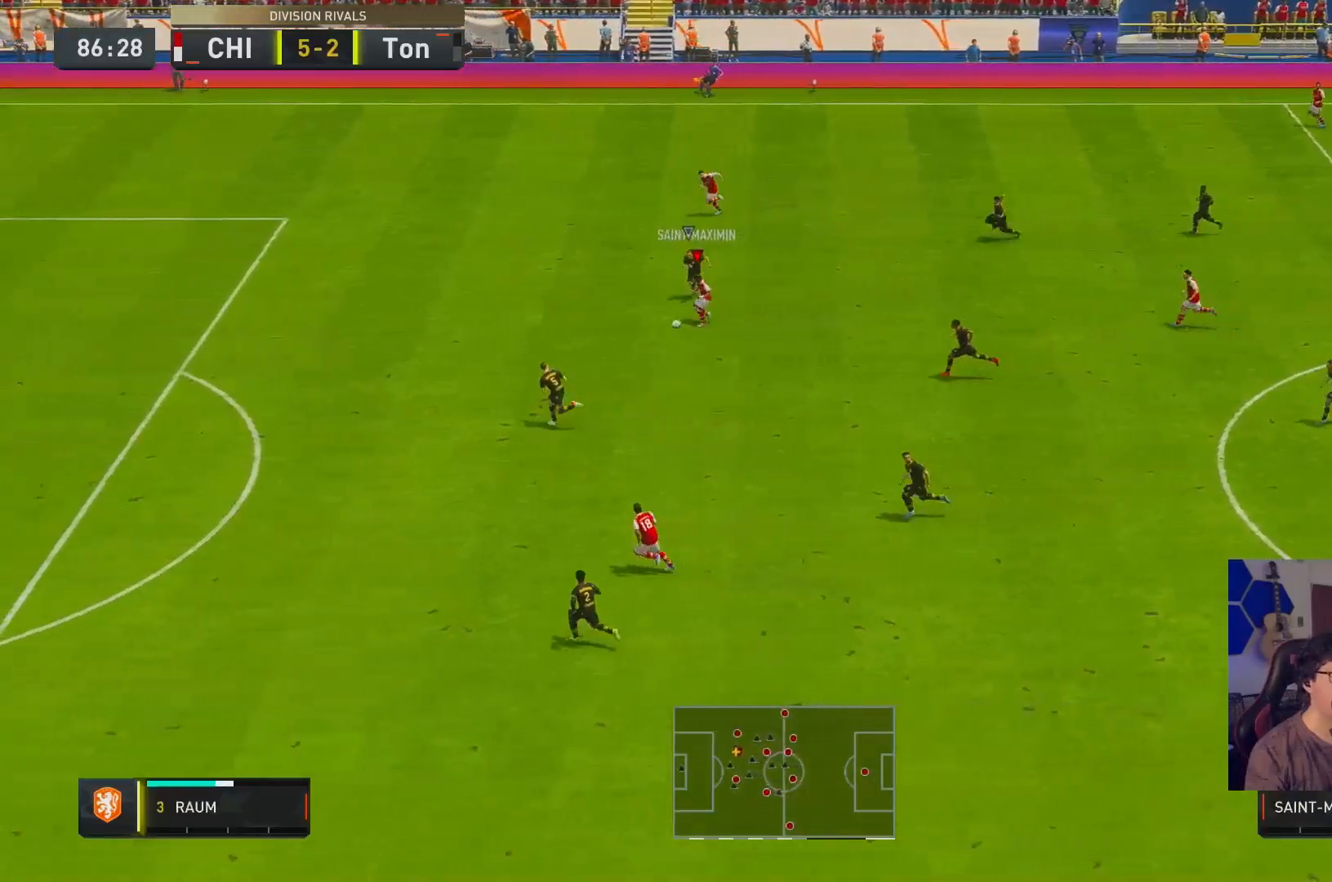
{"buttons": ["R2"], "left_stick": "left", "right_stick": "center", "events": []}
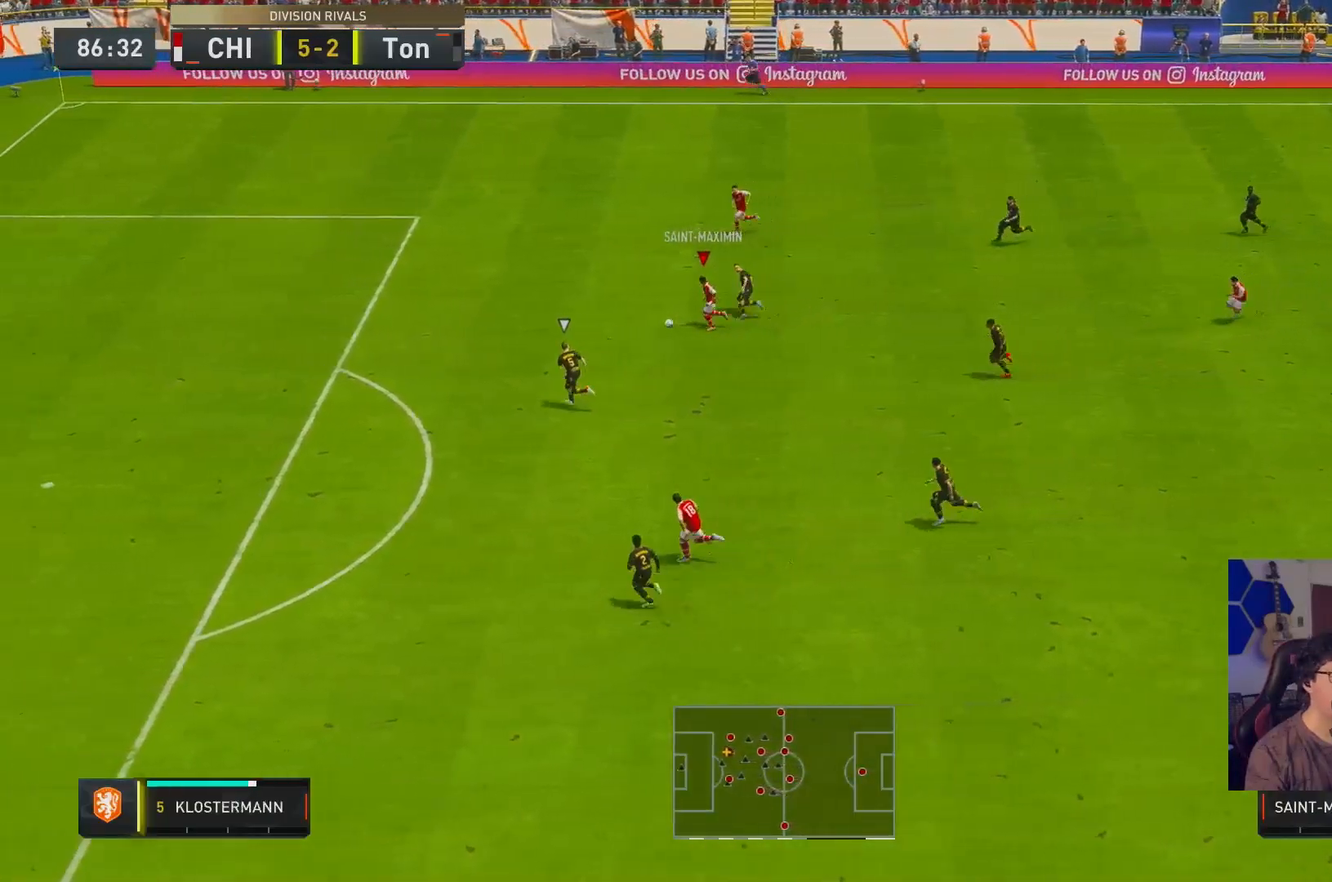
{"buttons": [], "left_stick": "center", "right_stick": "center", "events": [[200, "right_stick", "down"], [217, "R2", "up"], [233, "left_stick", "center"], [483, "right_stick", "center"]]}
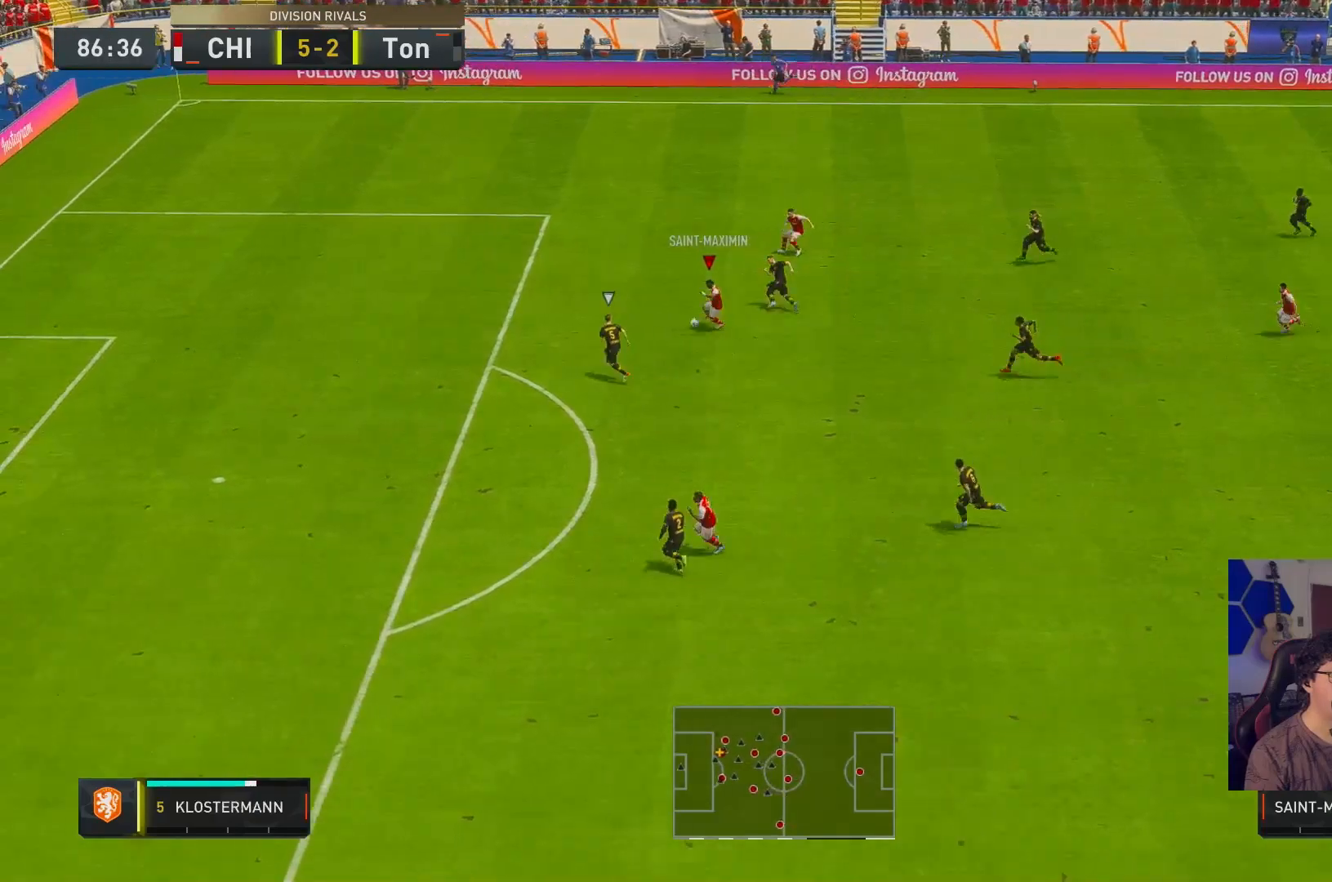
{"buttons": ["R2"], "left_stick": "center", "right_stick": "center", "events": [[17, "left_stick", "down"], [267, "R2", "down"], [350, "left_stick", "center"]]}